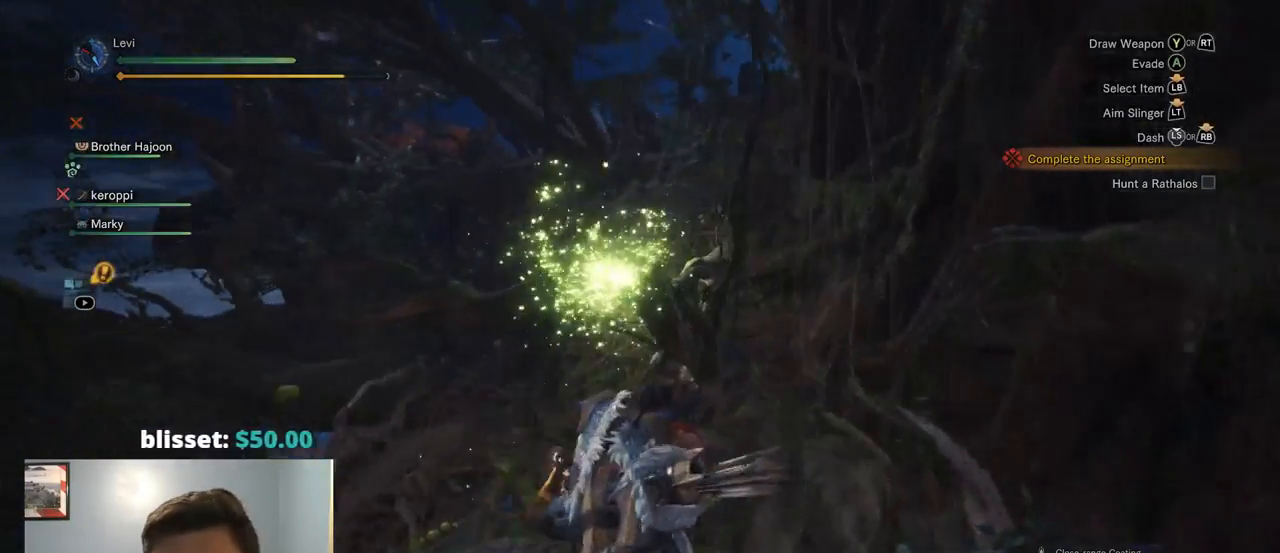
Gameplay with a controller (PlayStation layout); each line is a JSON object with the inputs held at the frame after it. "events" lists button and stick changes between this image and that frame as [ms after this image, input, new state], when the widget could be followed in between. Not read: L3.
{"buttons": ["R1"], "left_stick": "up", "right_stick": "center", "events": []}
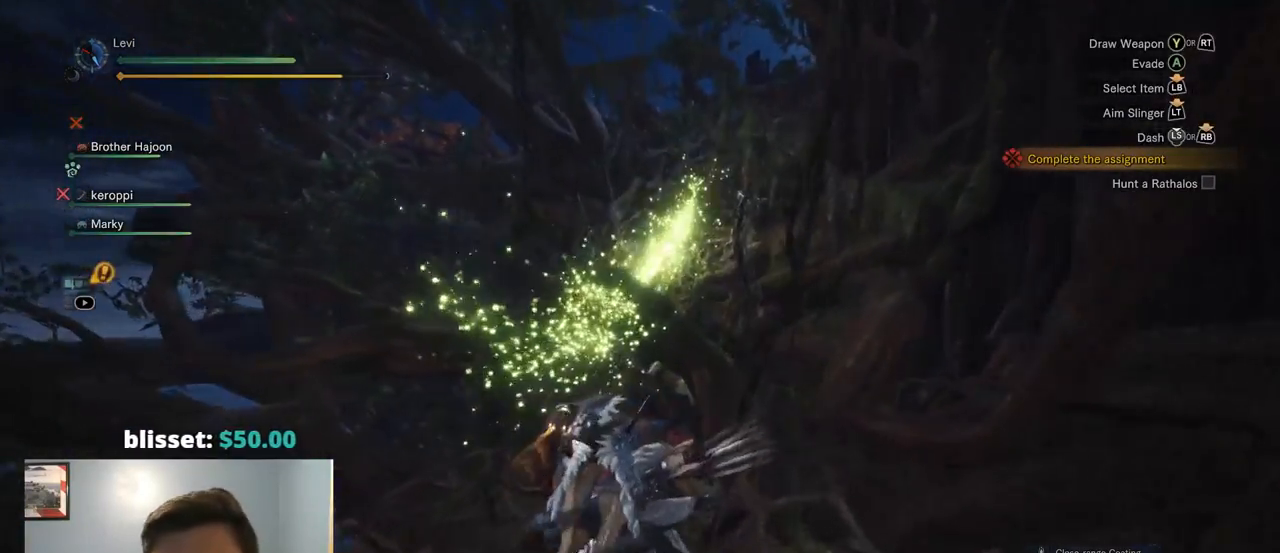
{"buttons": ["R1"], "left_stick": "up", "right_stick": "center", "events": []}
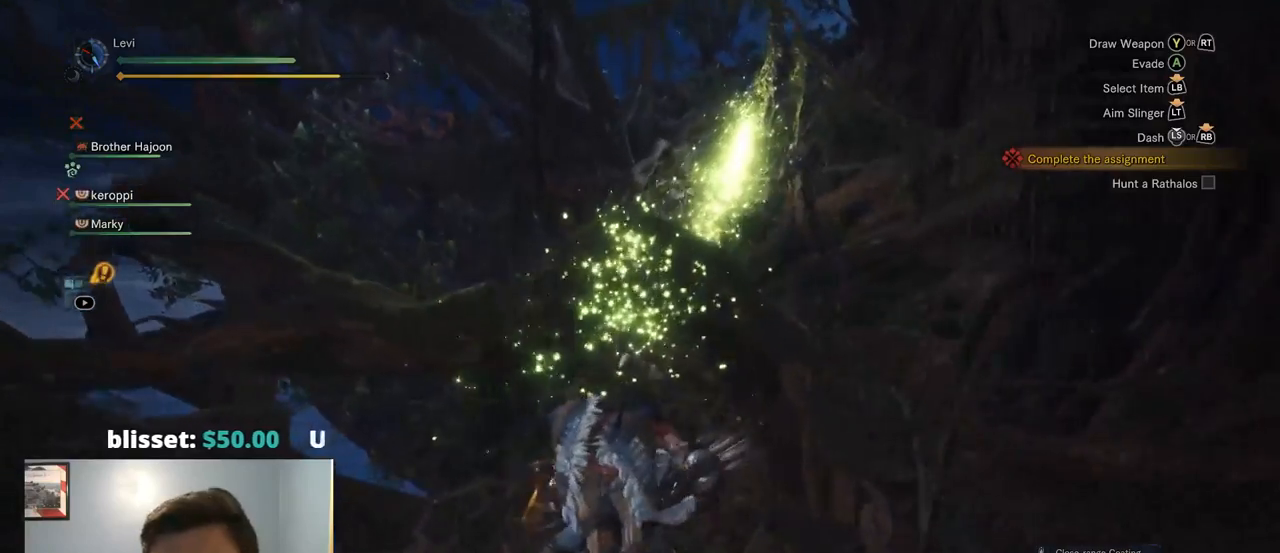
{"buttons": ["R1"], "left_stick": "up", "right_stick": "center", "events": []}
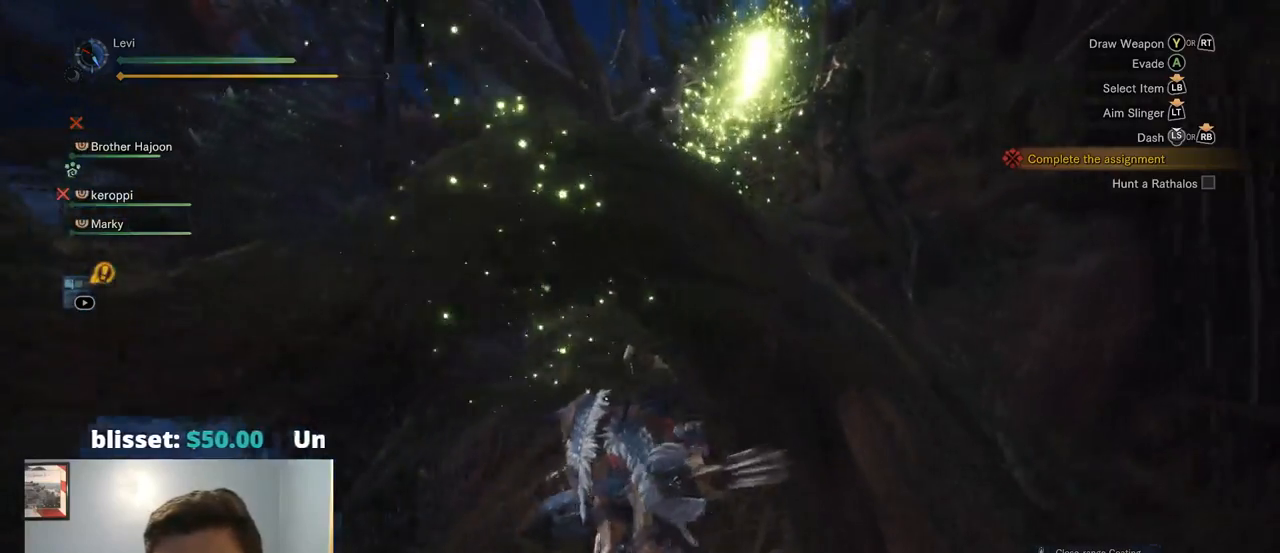
{"buttons": ["R1"], "left_stick": "up", "right_stick": "center", "events": []}
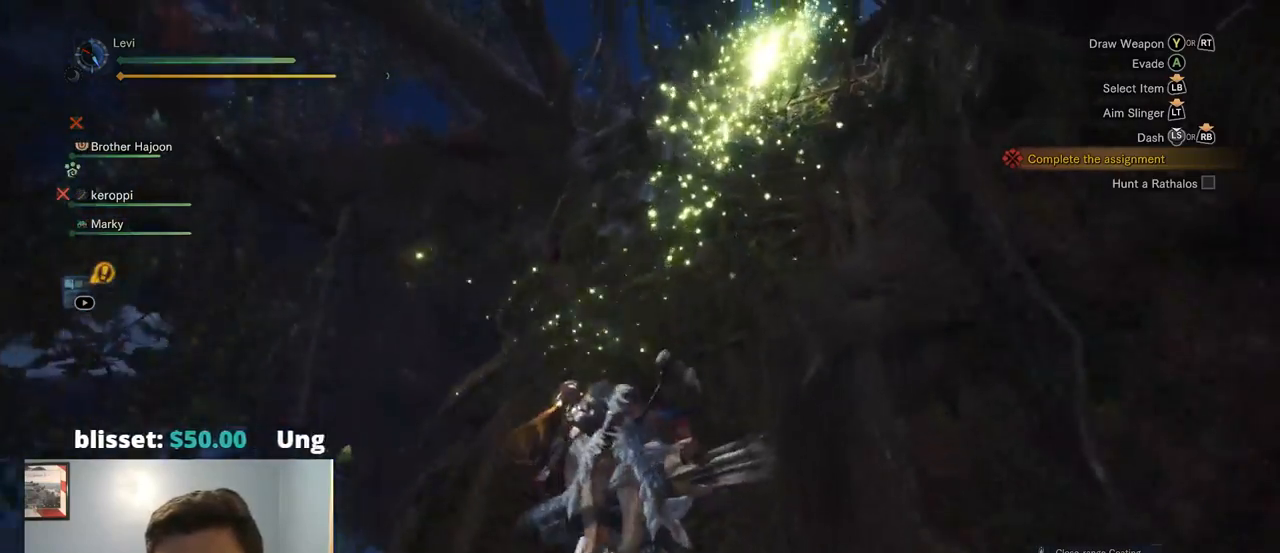
{"buttons": ["R1"], "left_stick": "up", "right_stick": "center", "events": [[117, "right_stick", "right"], [234, "right_stick", "up-right"], [334, "right_stick", "center"]]}
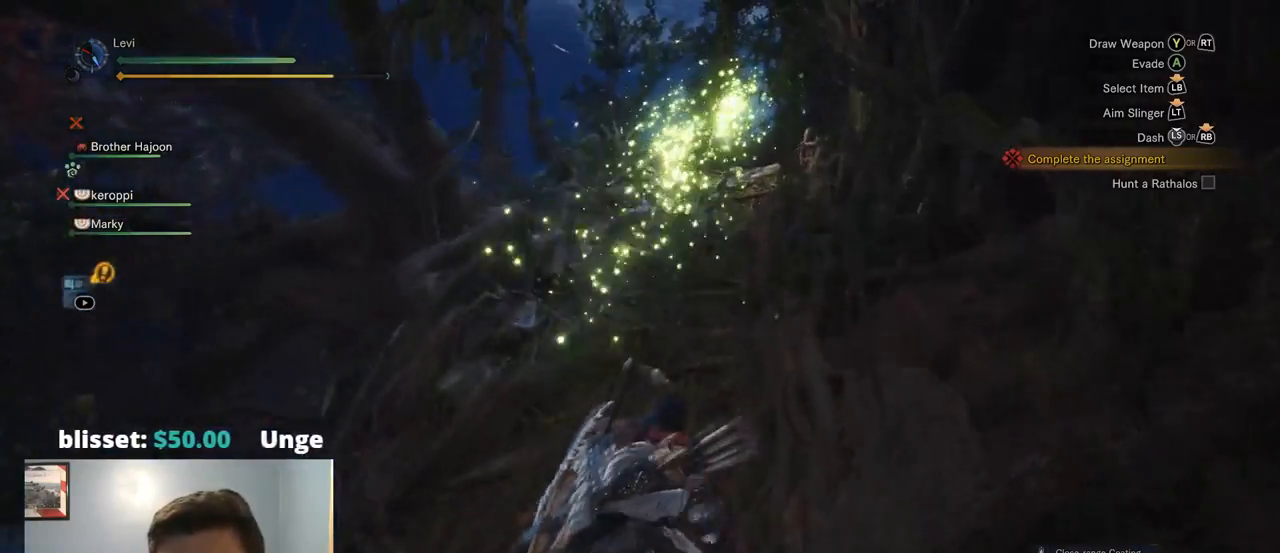
{"buttons": ["R1"], "left_stick": "up", "right_stick": "center", "events": []}
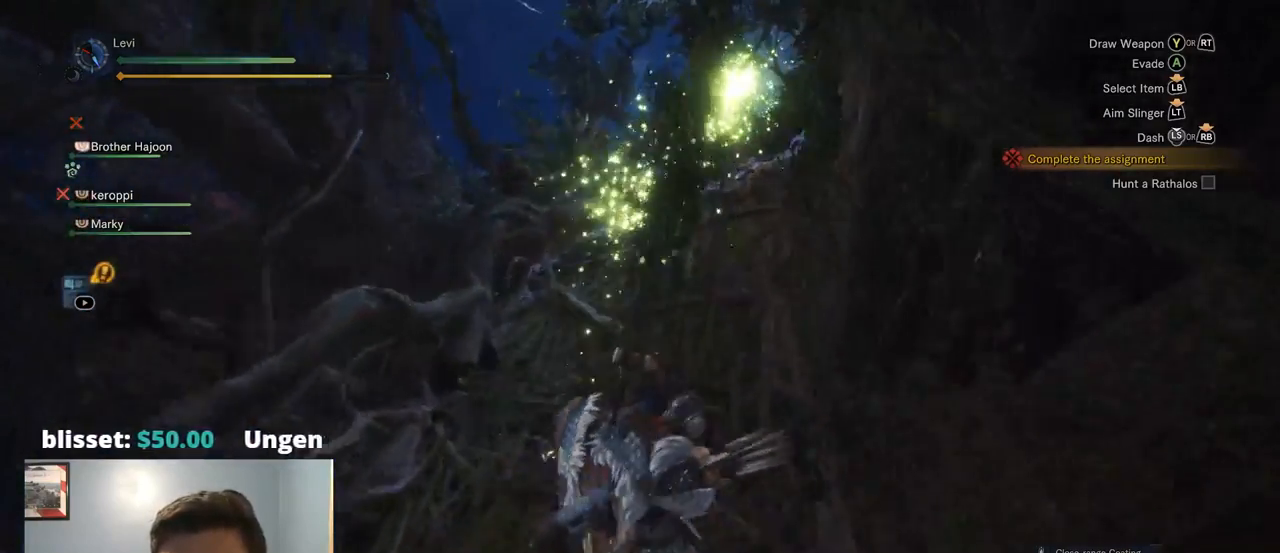
{"buttons": ["R1"], "left_stick": "up", "right_stick": "center", "events": []}
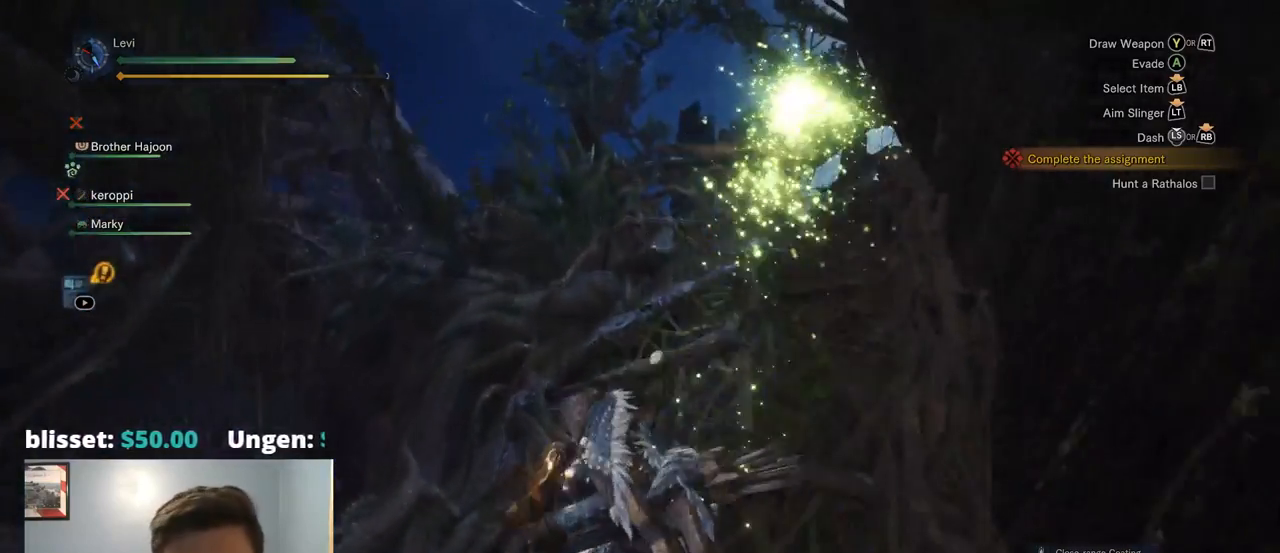
{"buttons": ["R1"], "left_stick": "up", "right_stick": "center", "events": []}
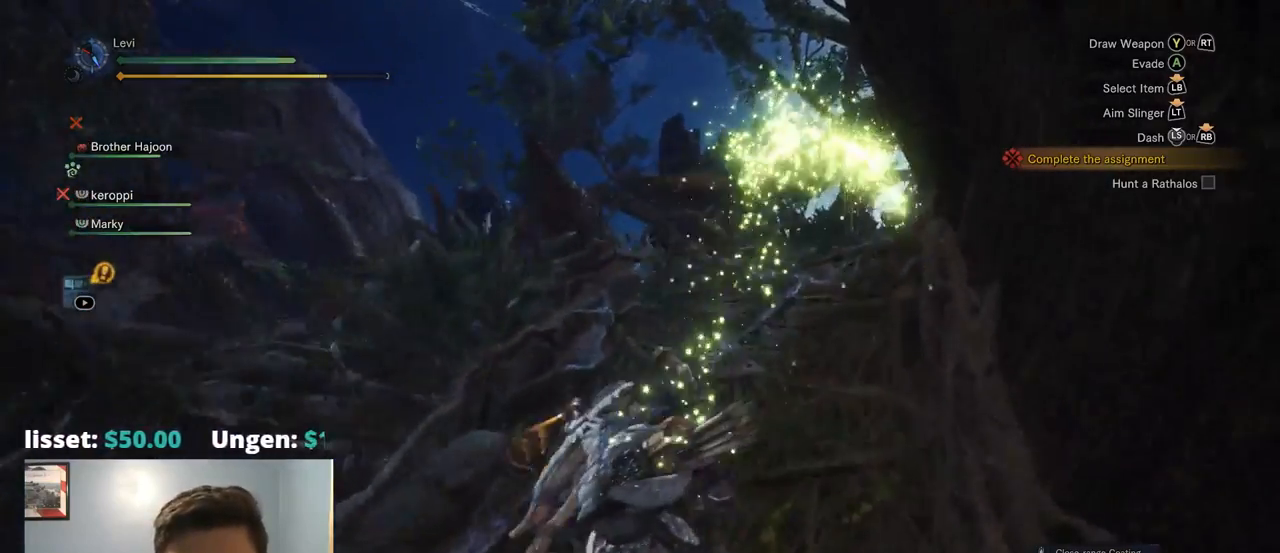
{"buttons": ["R1"], "left_stick": "up", "right_stick": "down-right", "events": [[17, "right_stick", "down"], [184, "right_stick", "center"], [284, "right_stick", "right"], [384, "right_stick", "down-right"]]}
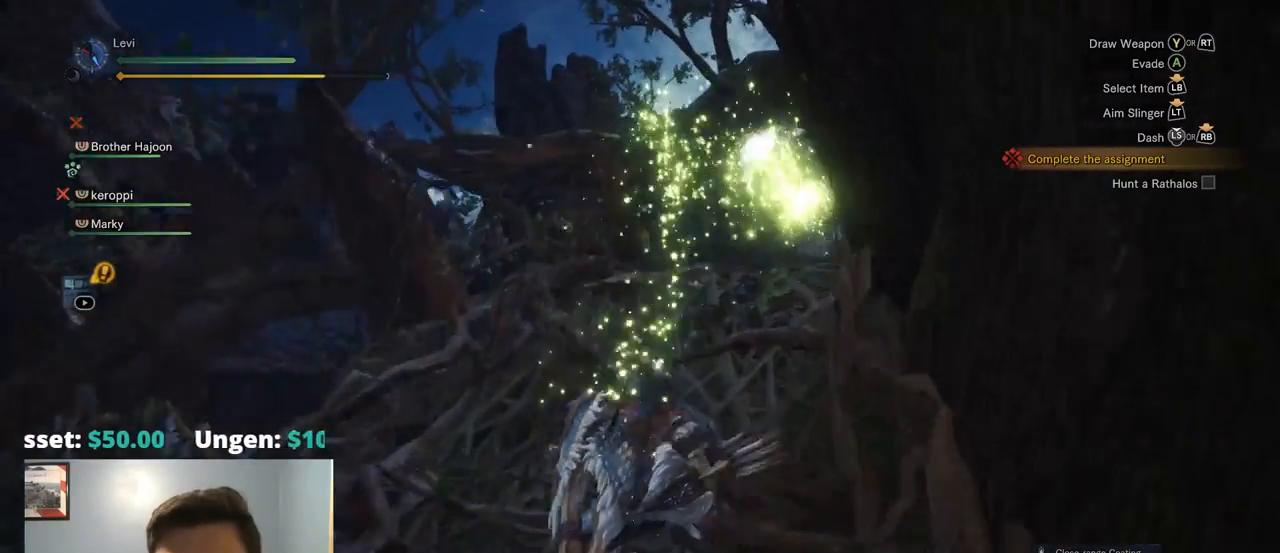
{"buttons": ["R1"], "left_stick": "up", "right_stick": "center", "events": [[100, "right_stick", "center"]]}
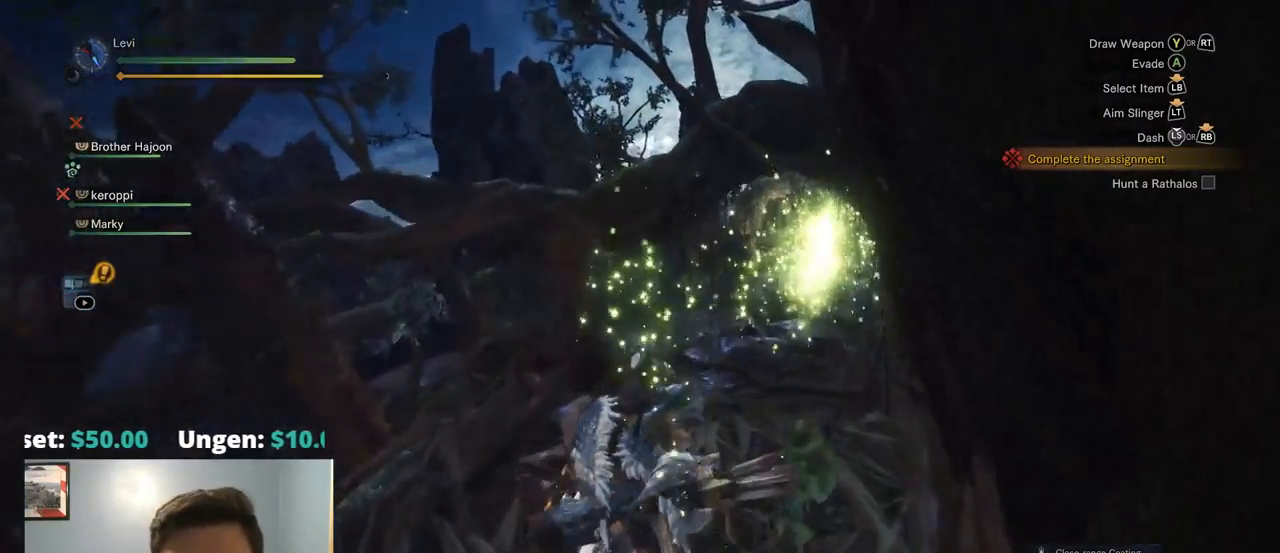
{"buttons": ["R1"], "left_stick": "up", "right_stick": "center", "events": [[84, "right_stick", "down-right"], [367, "right_stick", "center"]]}
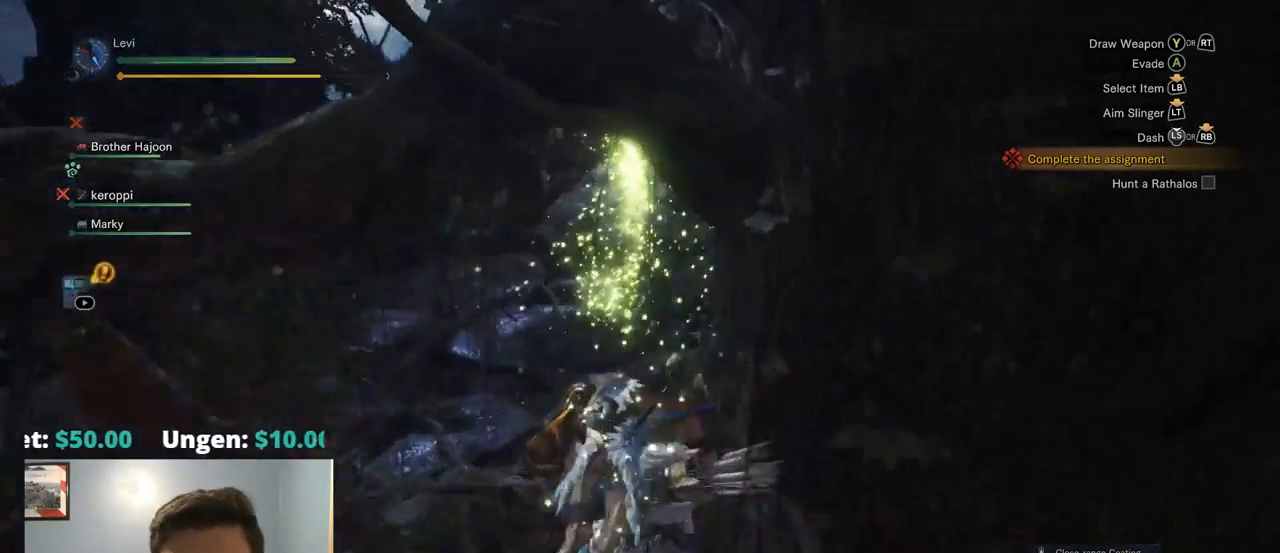
{"buttons": ["R1"], "left_stick": "up", "right_stick": "center", "events": [[250, "right_stick", "up"], [384, "right_stick", "center"]]}
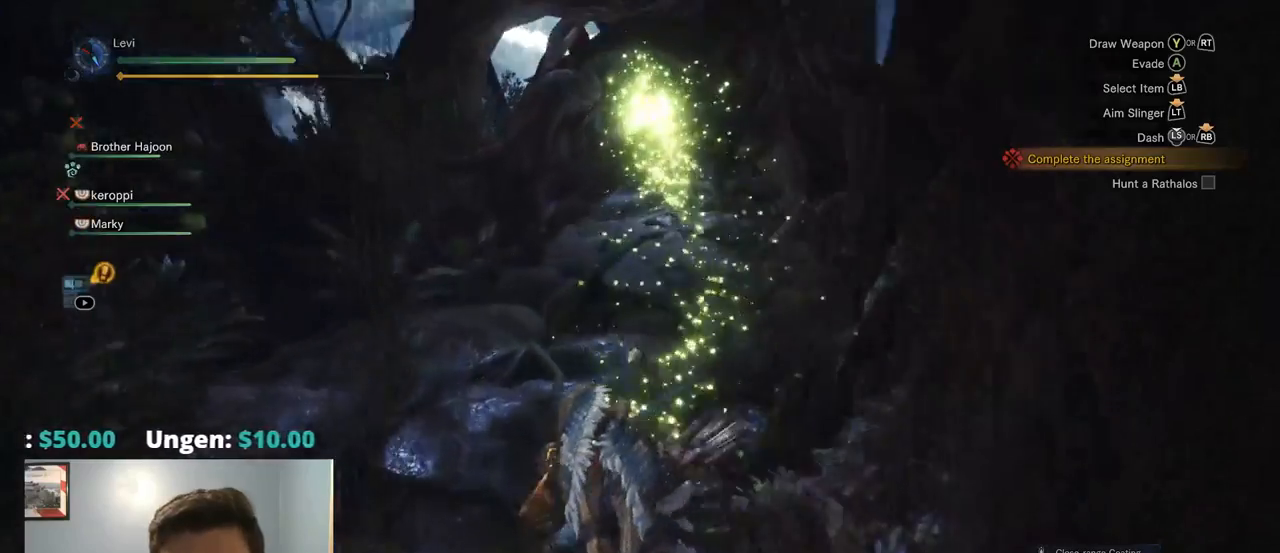
{"buttons": ["R1"], "left_stick": "up", "right_stick": "center", "events": []}
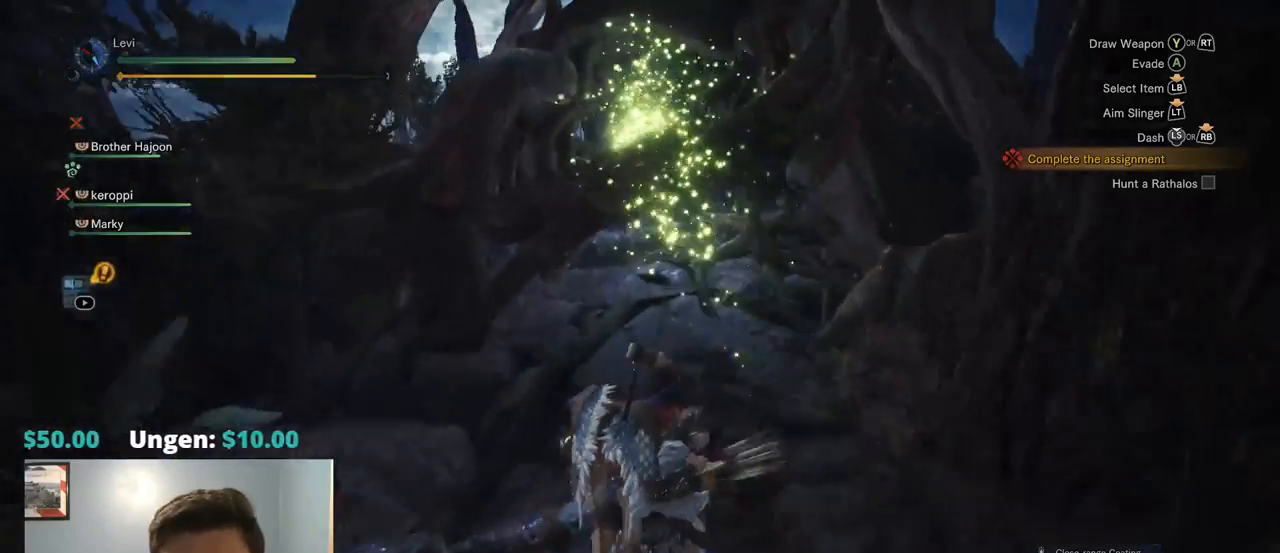
{"buttons": ["R1"], "left_stick": "up", "right_stick": "center", "events": [[50, "right_stick", "up"], [267, "right_stick", "center"]]}
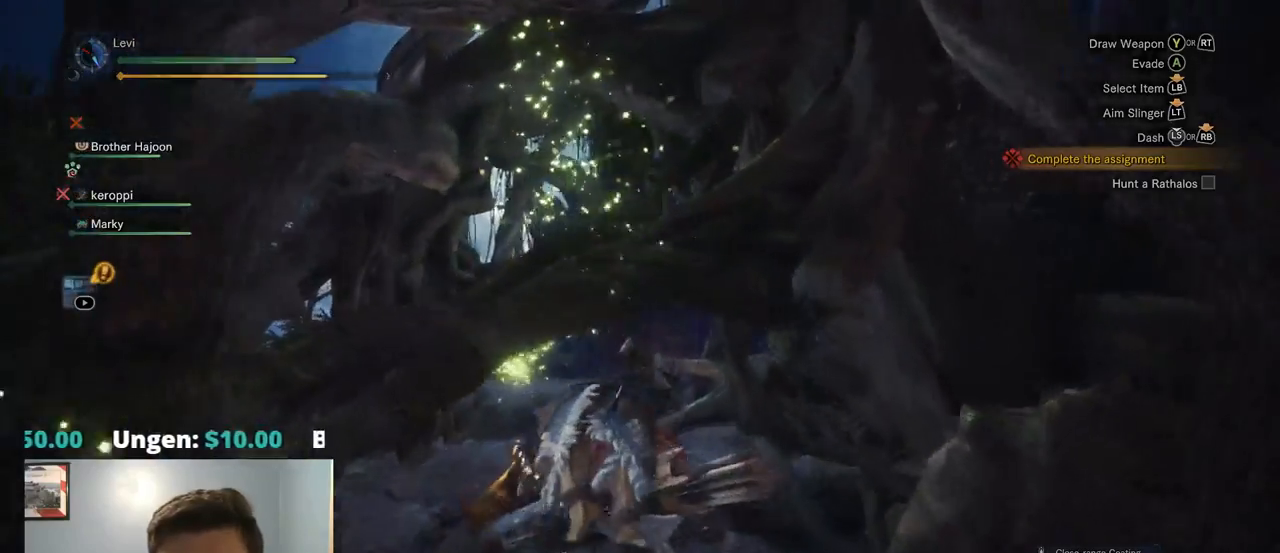
{"buttons": [], "left_stick": "up", "right_stick": "down", "events": [[167, "R1", "up"], [367, "right_stick", "down"]]}
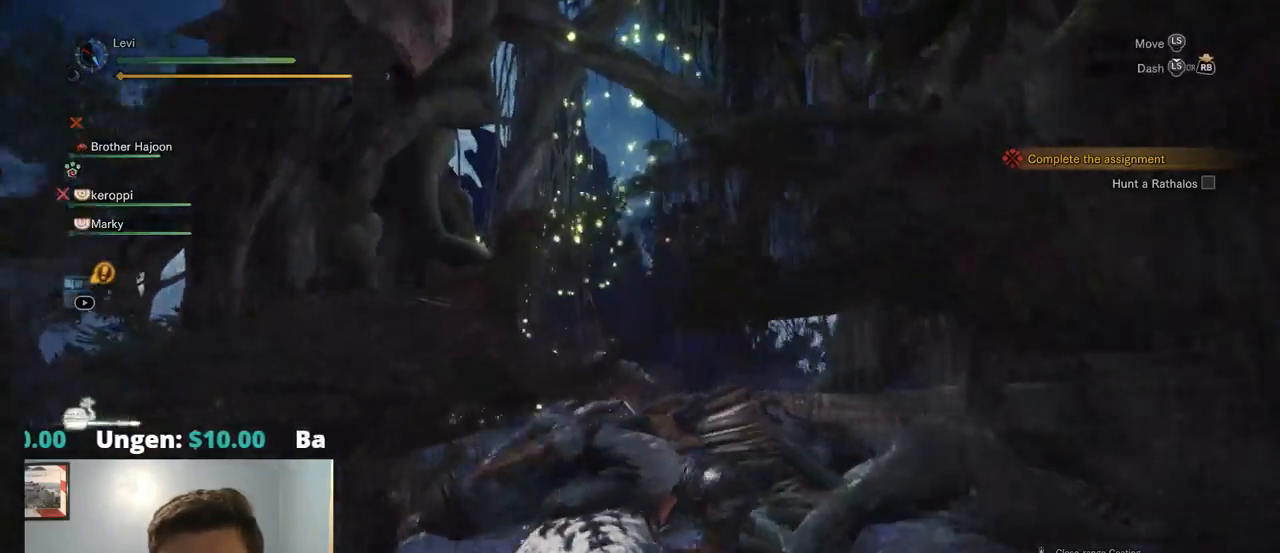
{"buttons": [], "left_stick": "center", "right_stick": "down-left", "events": [[200, "right_stick", "down-left"], [484, "left_stick", "center"]]}
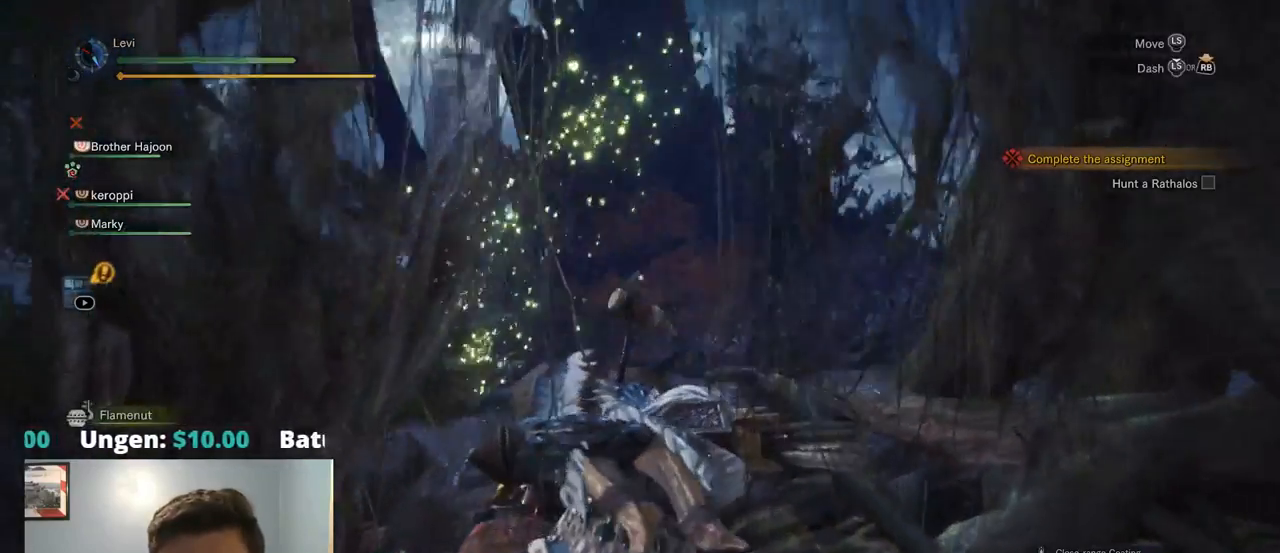
{"buttons": [], "left_stick": "up", "right_stick": "center", "events": [[34, "right_stick", "down"], [134, "left_stick", "up"], [134, "right_stick", "center"]]}
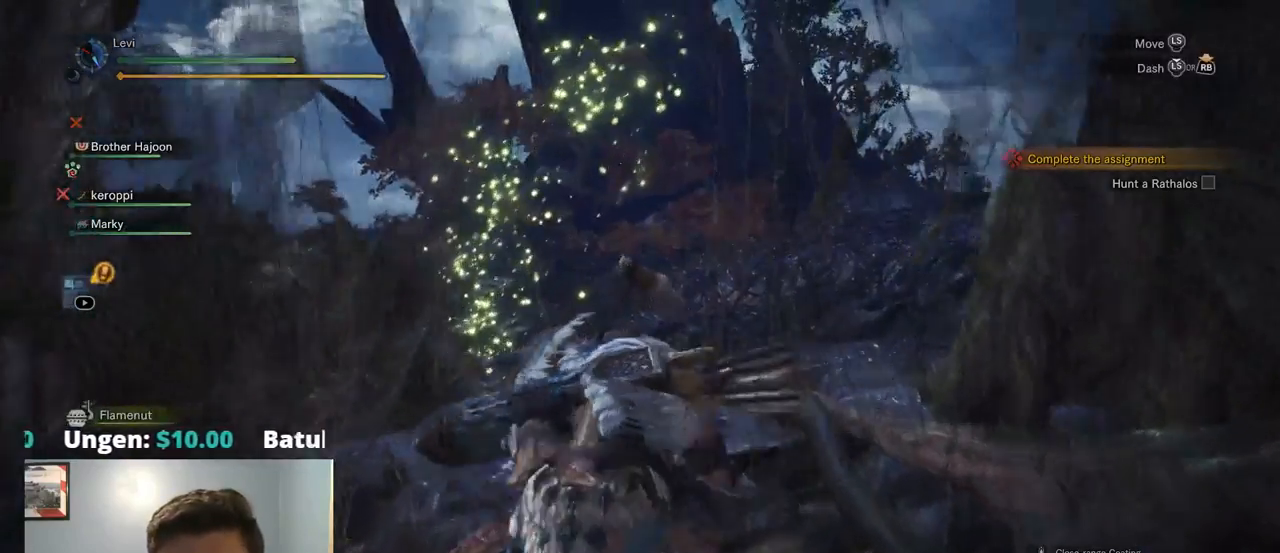
{"buttons": [], "left_stick": "up", "right_stick": "center", "events": [[84, "CROSS", "down"], [100, "right_stick", "right"], [150, "TRIANGLE", "down"], [167, "CROSS", "up"], [267, "TRIANGLE", "up"], [450, "right_stick", "center"]]}
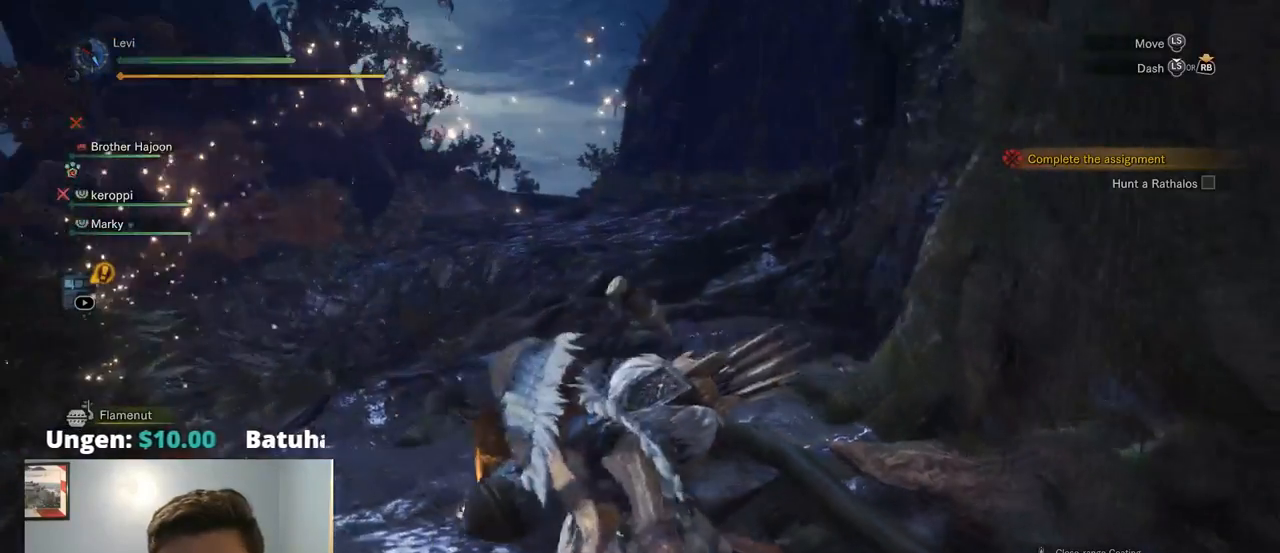
{"buttons": [], "left_stick": "center", "right_stick": "left", "events": [[300, "DPAD_LEFT", "down"], [350, "DPAD_LEFT", "up"], [367, "right_stick", "down-left"], [384, "left_stick", "center"], [467, "right_stick", "left"]]}
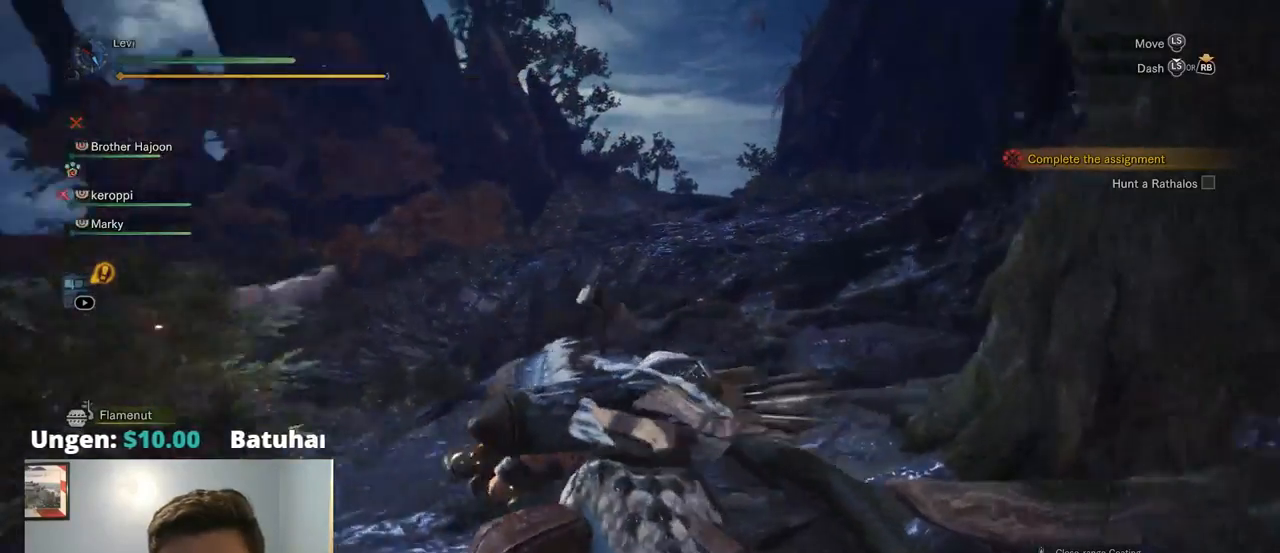
{"buttons": [], "left_stick": "center", "right_stick": "center", "events": [[17, "left_stick", "down-right"], [300, "left_stick", "center"], [300, "right_stick", "center"]]}
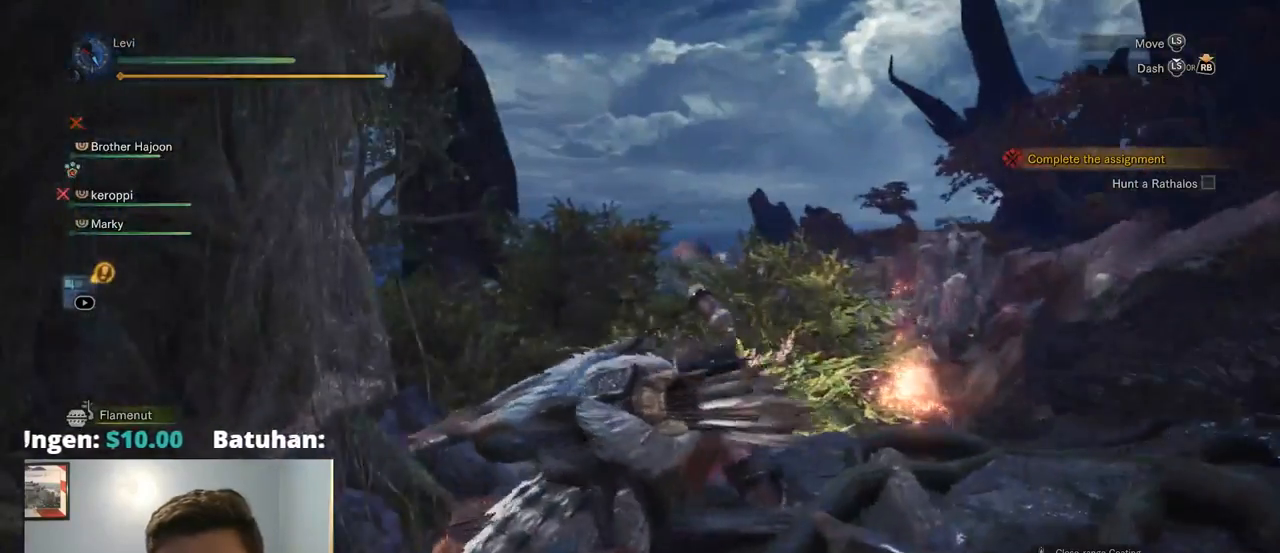
{"buttons": ["CROSS"], "left_stick": "down-left", "right_stick": "center", "events": [[117, "R1", "down"], [134, "TRIANGLE", "down"], [134, "right_stick", "down-right"], [167, "left_stick", "down-left"], [200, "CROSS", "down"], [234, "TRIANGLE", "up"], [284, "CROSS", "up"], [300, "right_stick", "center"], [350, "R1", "up"], [434, "CROSS", "down"]]}
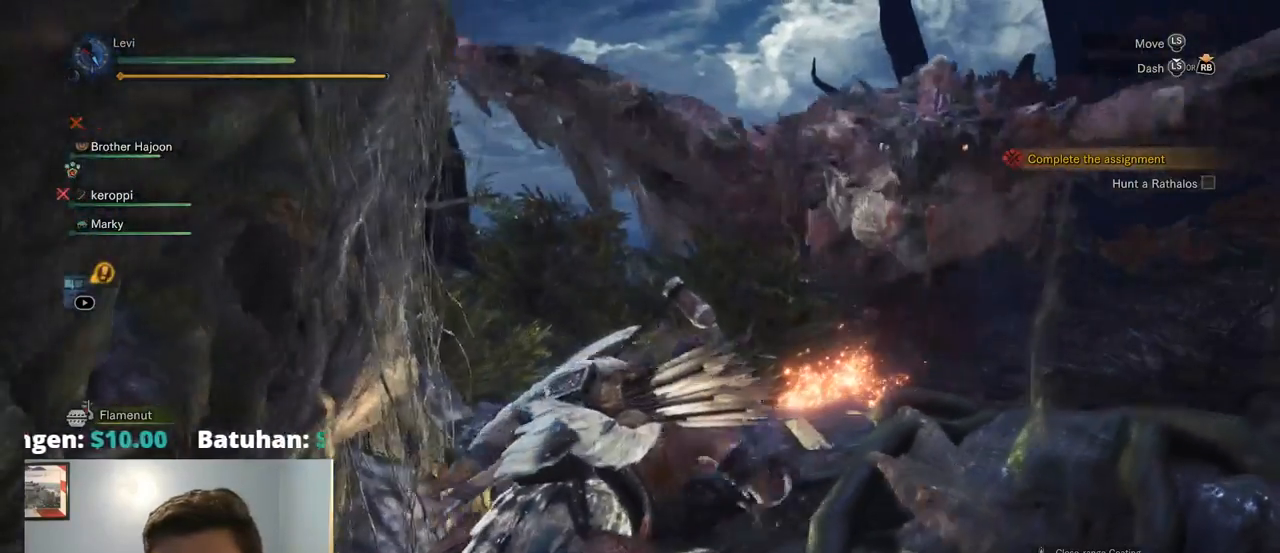
{"buttons": ["CROSS"], "left_stick": "down-left", "right_stick": "center", "events": [[84, "CROSS", "up"], [200, "CROSS", "down"], [333, "CROSS", "up"], [416, "CROSS", "down"]]}
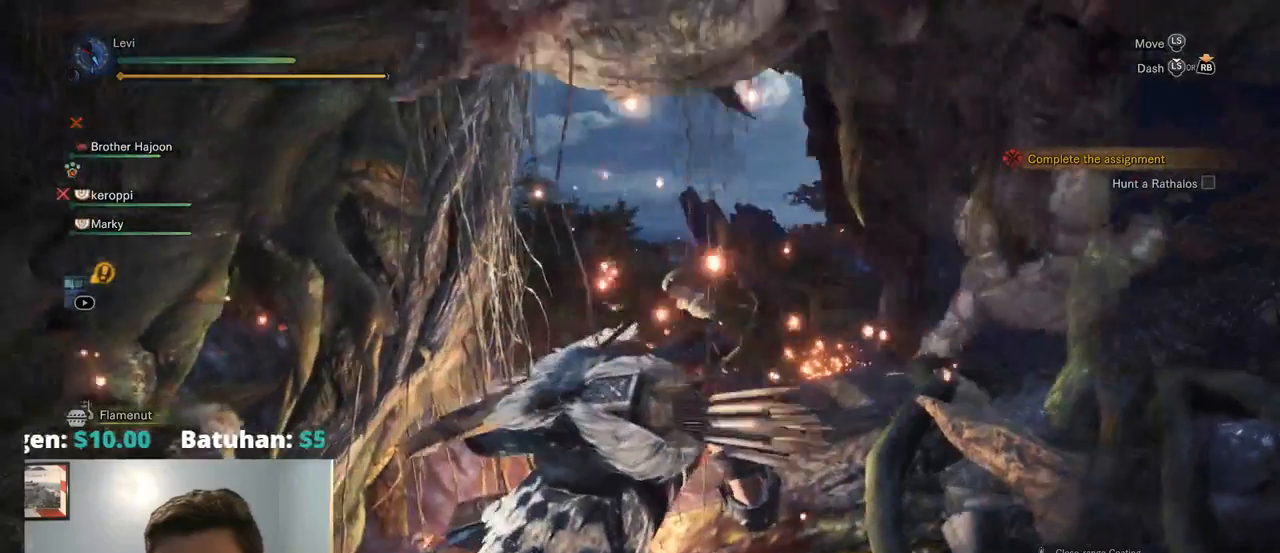
{"buttons": ["CROSS", "R1", "R2"], "left_stick": "down-left", "right_stick": "up-right", "events": [[17, "R1", "down"], [50, "SQUARE", "down"], [84, "R1", "up"], [117, "SQUARE", "up"], [134, "CIRCLE", "down"], [184, "CROSS", "up"], [284, "CIRCLE", "up"], [450, "R1", "down"], [450, "R2", "down"], [450, "SQUARE", "down"], [450, "right_stick", "up-right"], [500, "CROSS", "down"], [500, "SQUARE", "up"]]}
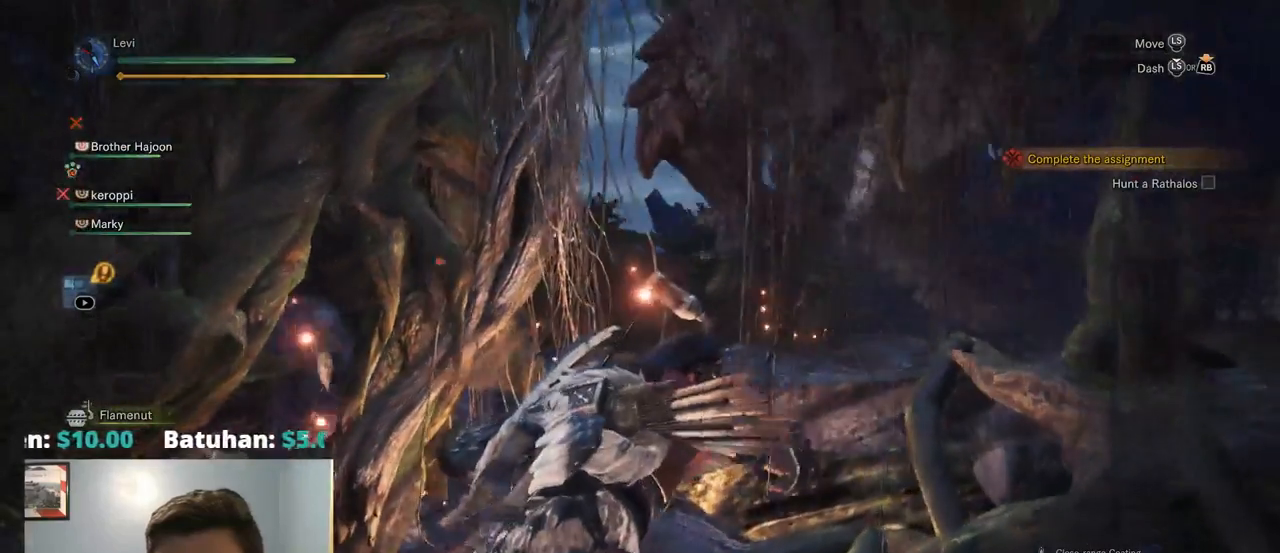
{"buttons": [], "left_stick": "down", "right_stick": "center", "events": [[34, "R1", "up"], [50, "CROSS", "up"], [50, "right_stick", "center"], [84, "R2", "up"], [117, "CROSS", "down"], [234, "CROSS", "up"], [400, "left_stick", "down"]]}
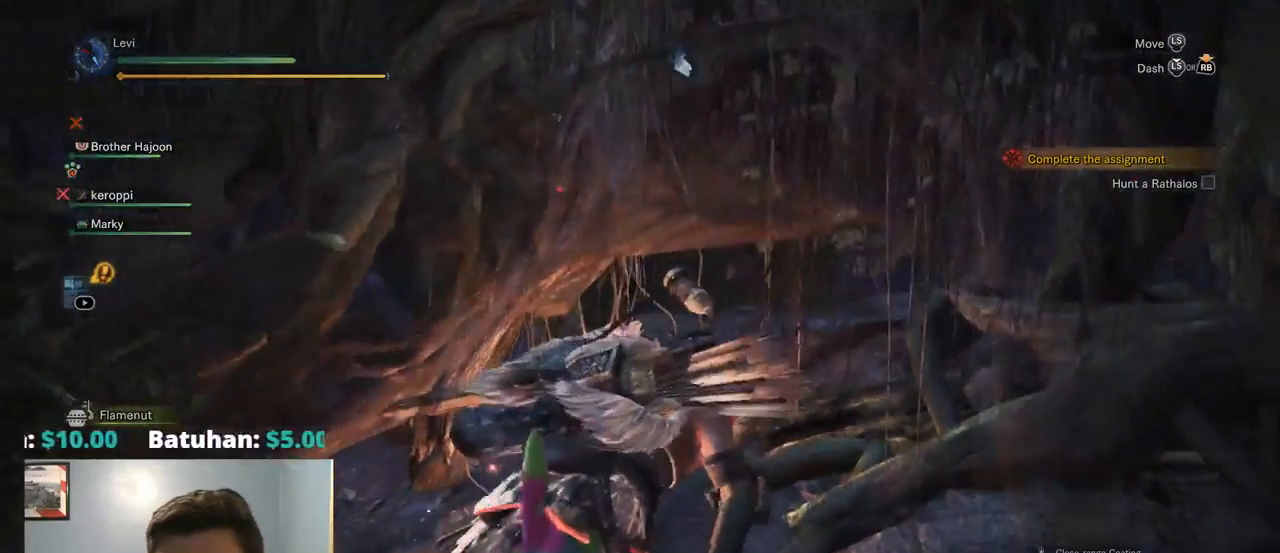
{"buttons": ["R1"], "left_stick": "down", "right_stick": "center", "events": [[134, "CROSS", "down"], [200, "CIRCLE", "down"], [200, "CROSS", "up"], [250, "CIRCLE", "up"], [500, "R1", "down"]]}
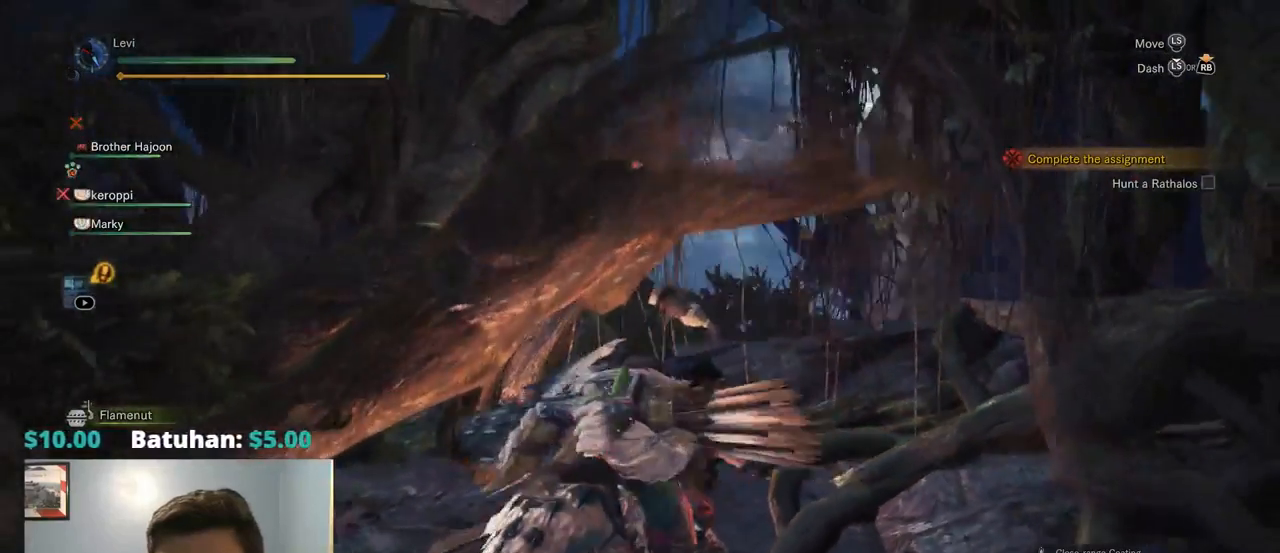
{"buttons": [], "left_stick": "down", "right_stick": "center", "events": [[34, "R1", "up"]]}
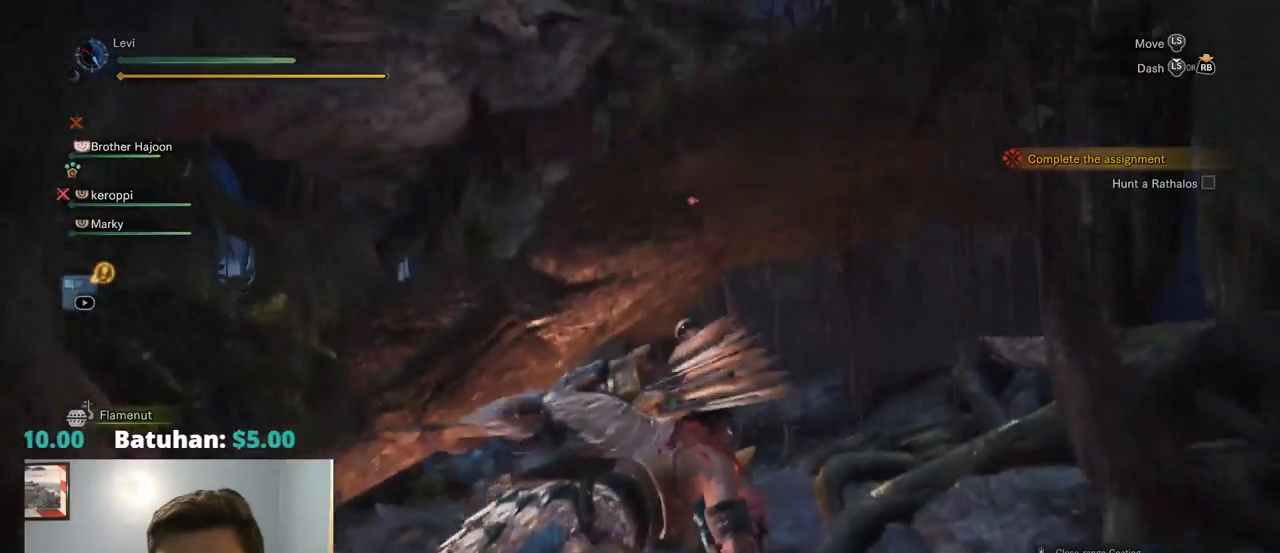
{"buttons": [], "left_stick": "down", "right_stick": "up", "events": [[250, "R2", "down"], [300, "R2", "up"], [484, "right_stick", "up"]]}
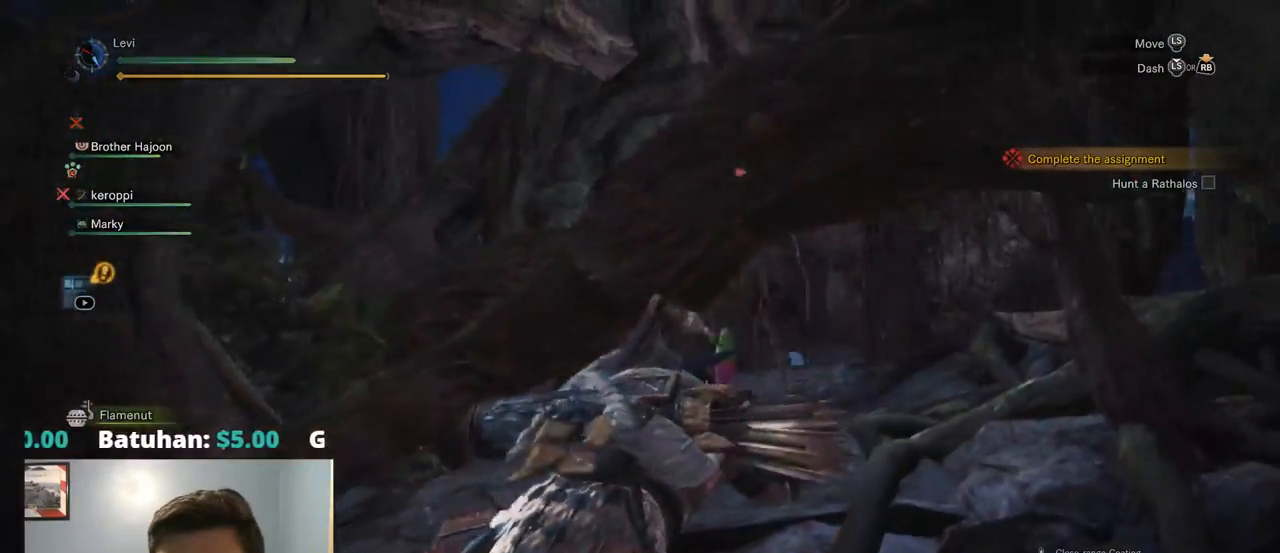
{"buttons": [], "left_stick": "down", "right_stick": "center", "events": [[50, "R2", "down"], [100, "R2", "up"], [234, "right_stick", "center"]]}
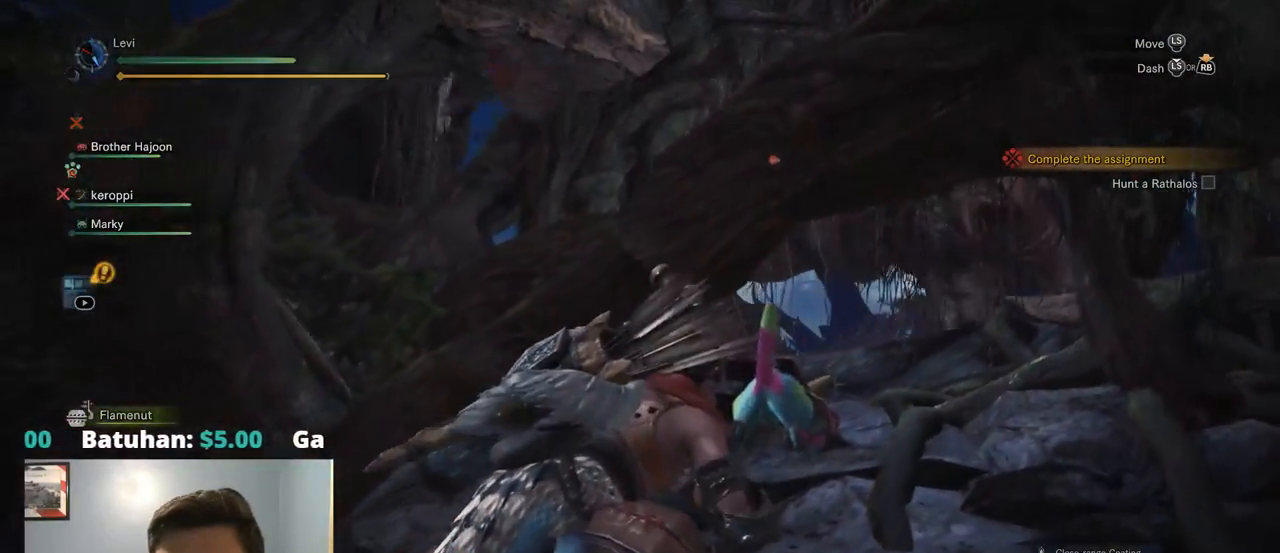
{"buttons": [], "left_stick": "down", "right_stick": "right", "events": [[100, "right_stick", "up"], [150, "right_stick", "up-right"], [350, "right_stick", "right"]]}
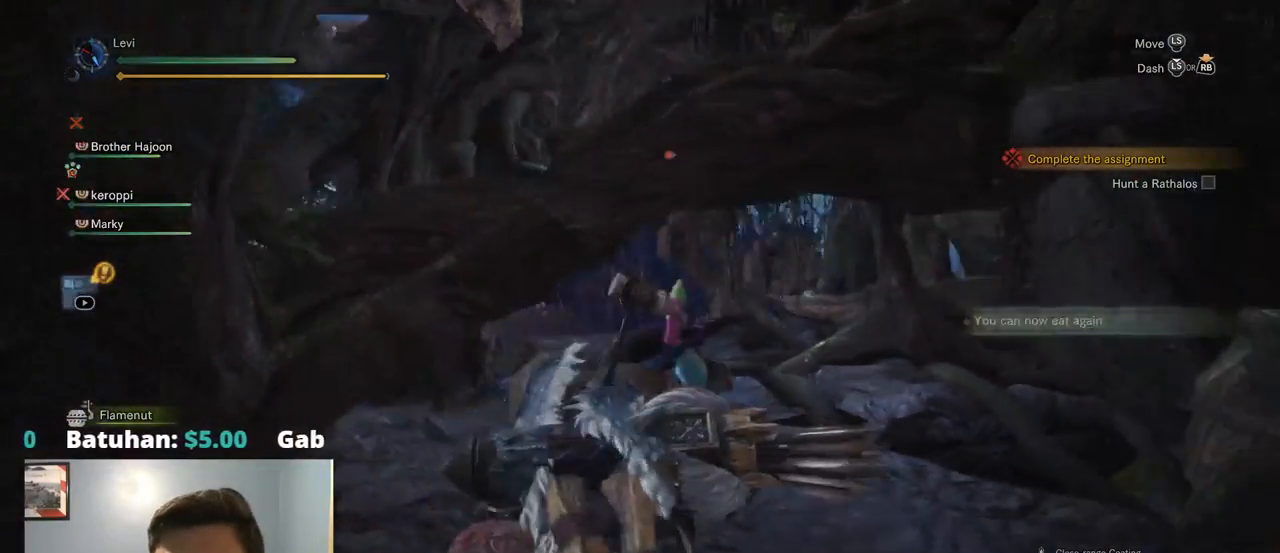
{"buttons": [], "left_stick": "down", "right_stick": "center"}